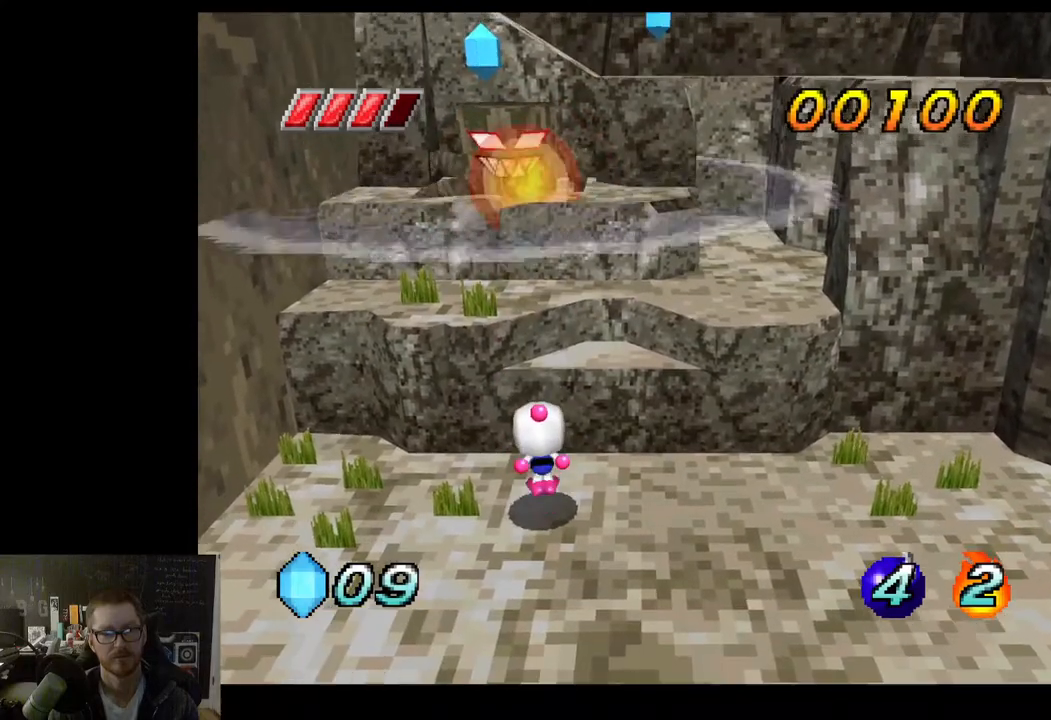
Gameplay with a controller (Xbox layout); each line is a JSON object with the inputs held at the frame after it. "events" lists button and stick changes between this image and that frame as [ms after this image, input, new state], when the widget could be followed in between.
{"buttons": [], "left_stick": "center", "right_stick": "center", "events": [[133, "X", "down"], [150, "A", "up"], [267, "X", "up"]]}
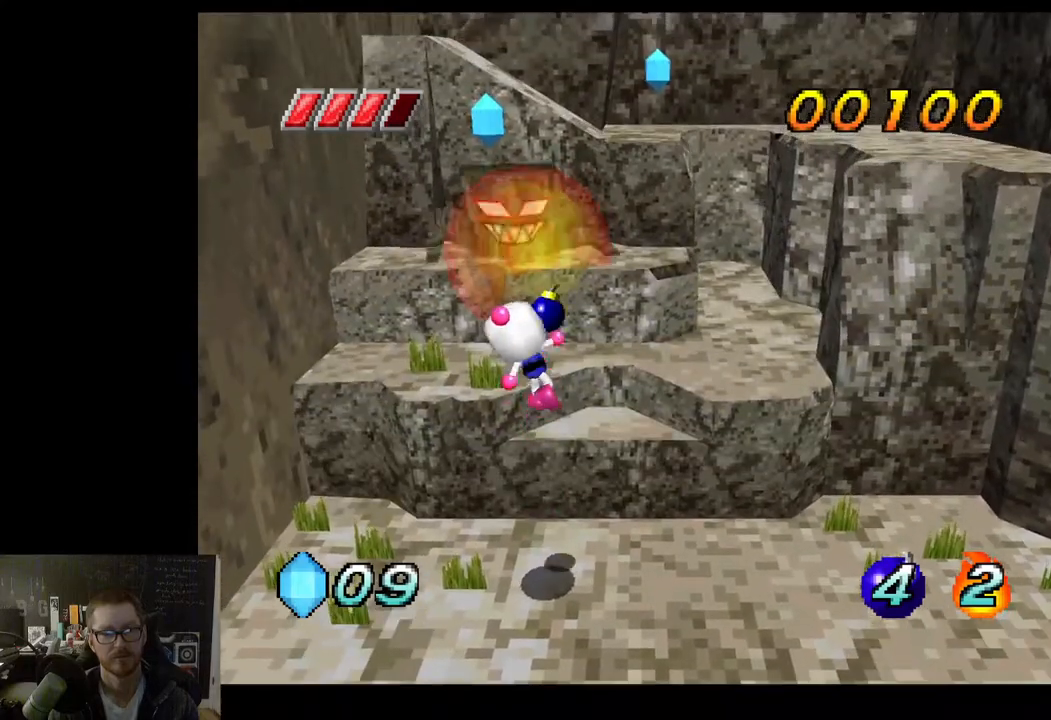
{"buttons": [], "left_stick": "up", "right_stick": "center", "events": [[317, "left_stick", "up"]]}
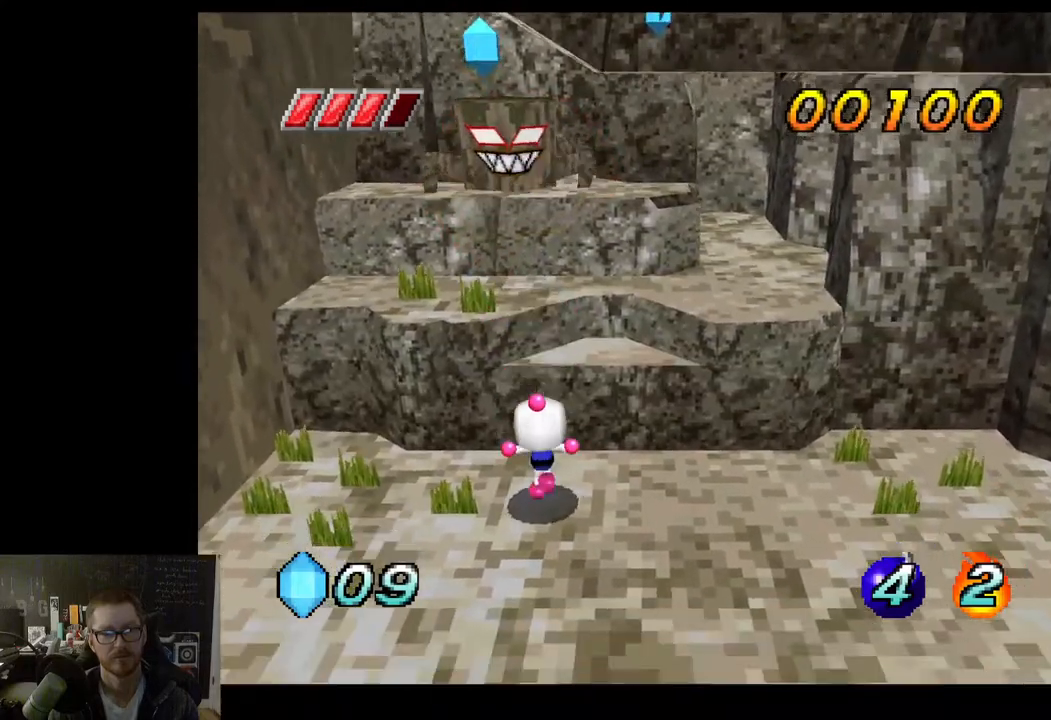
{"buttons": [], "left_stick": "down-right", "right_stick": "center", "events": [[167, "A", "down"], [267, "A", "up"], [333, "left_stick", "center"], [467, "left_stick", "down-right"]]}
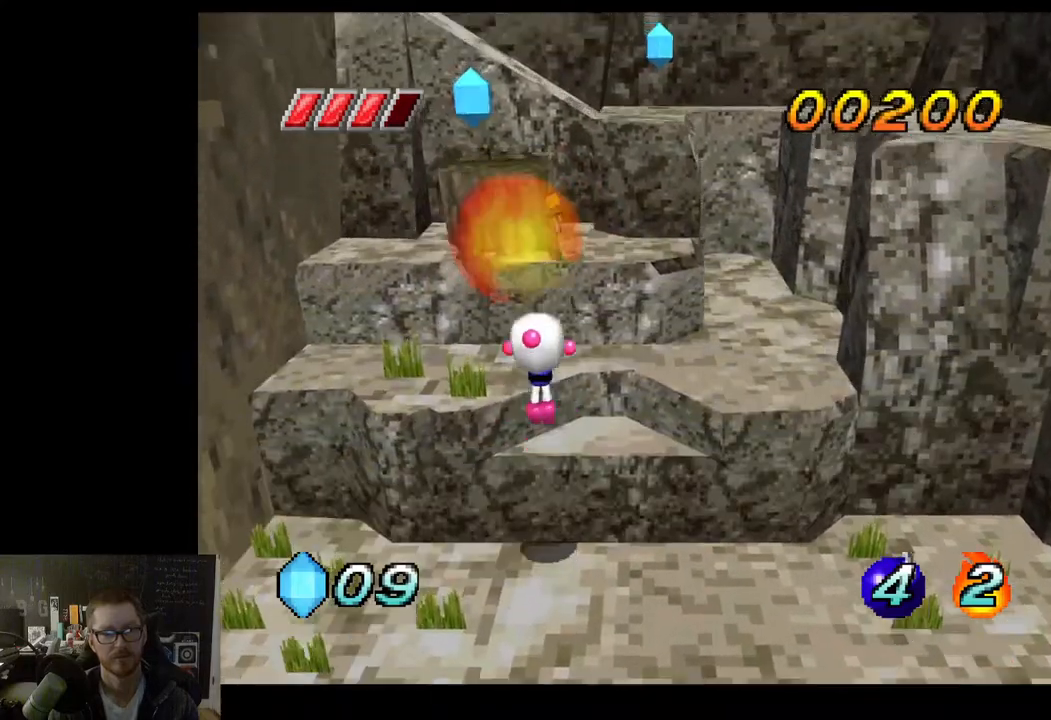
{"buttons": [], "left_stick": "center", "right_stick": "center", "events": [[400, "left_stick", "center"]]}
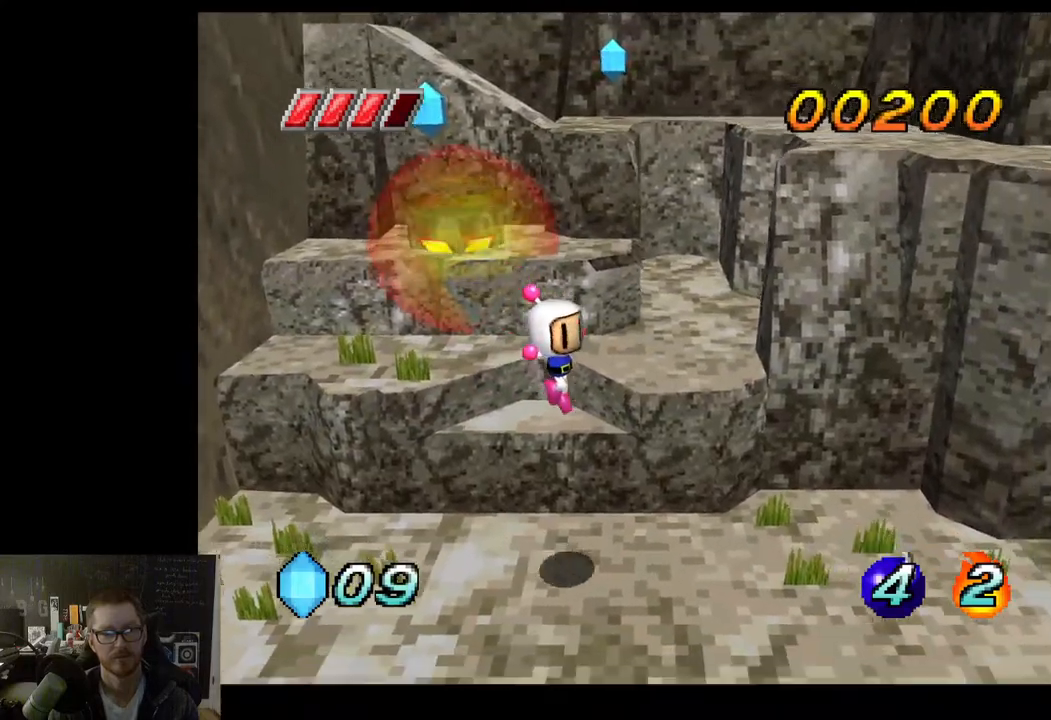
{"buttons": ["A"], "left_stick": "up", "right_stick": "center", "events": [[133, "left_stick", "left"], [217, "left_stick", "up-left"], [417, "A", "down"], [417, "left_stick", "up"]]}
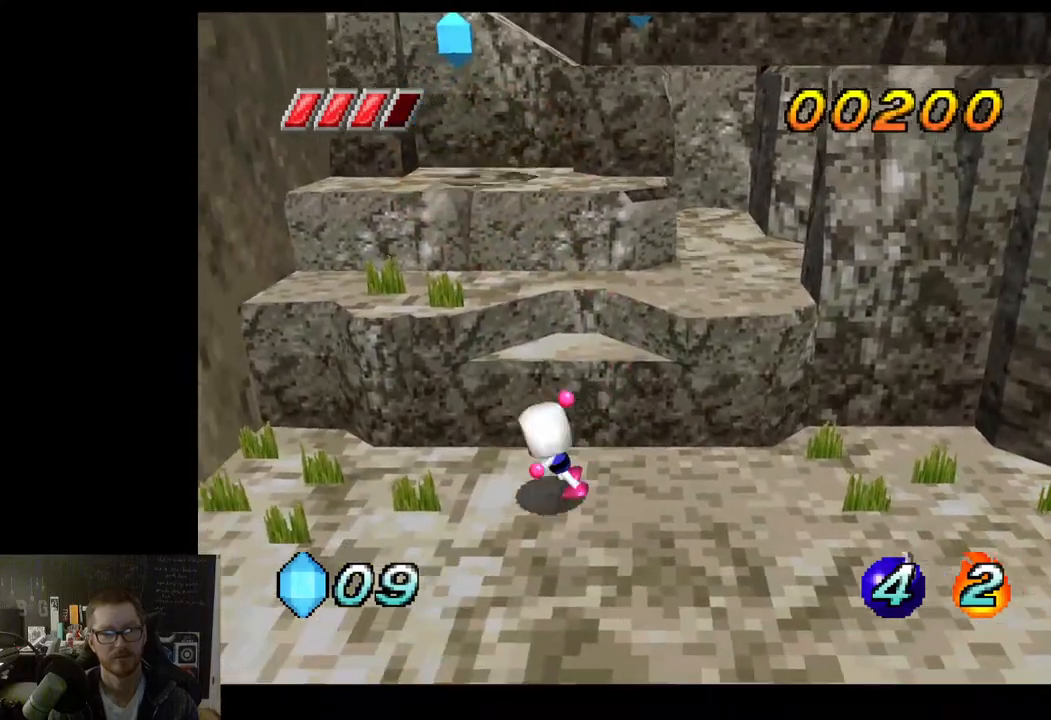
{"buttons": [], "left_stick": "up", "right_stick": "center", "events": [[200, "A", "up"]]}
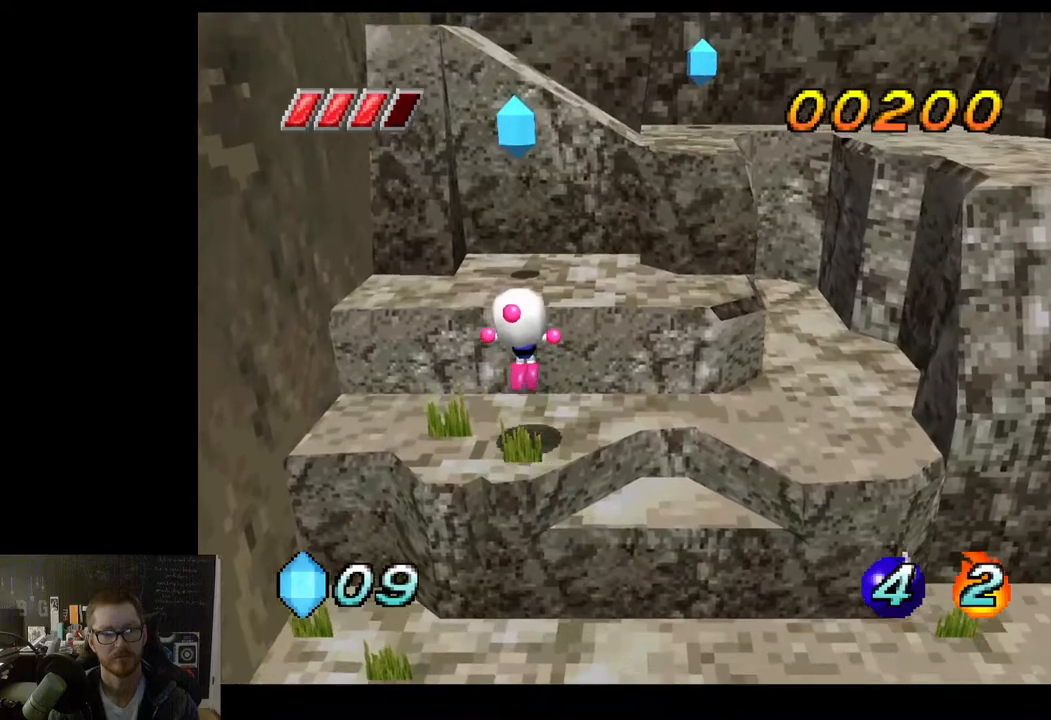
{"buttons": ["A"], "left_stick": "up", "right_stick": "center", "events": [[483, "A", "down"]]}
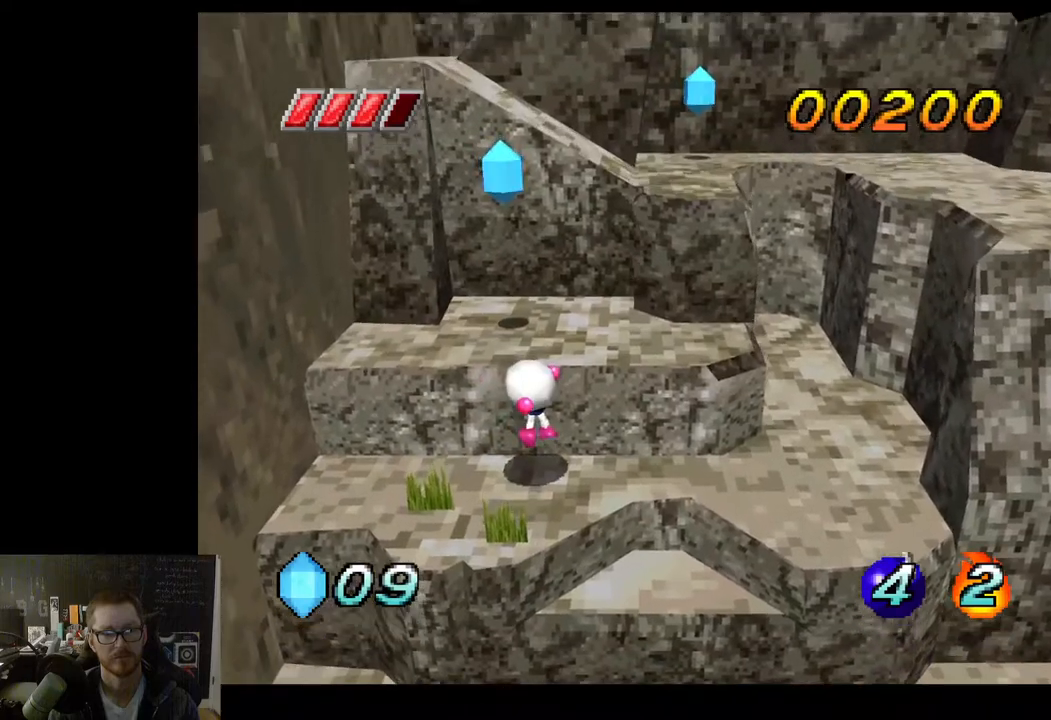
{"buttons": [], "left_stick": "up", "right_stick": "center", "events": [[167, "A", "up"]]}
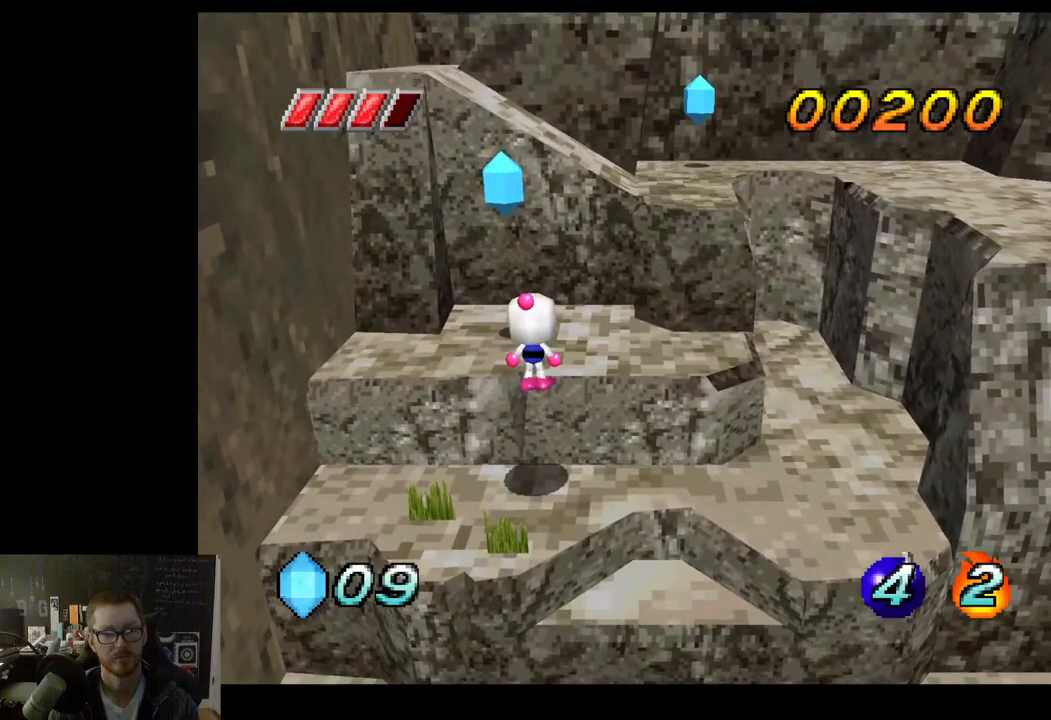
{"buttons": ["A"], "left_stick": "center", "right_stick": "center", "events": [[317, "left_stick", "center"], [383, "A", "down"]]}
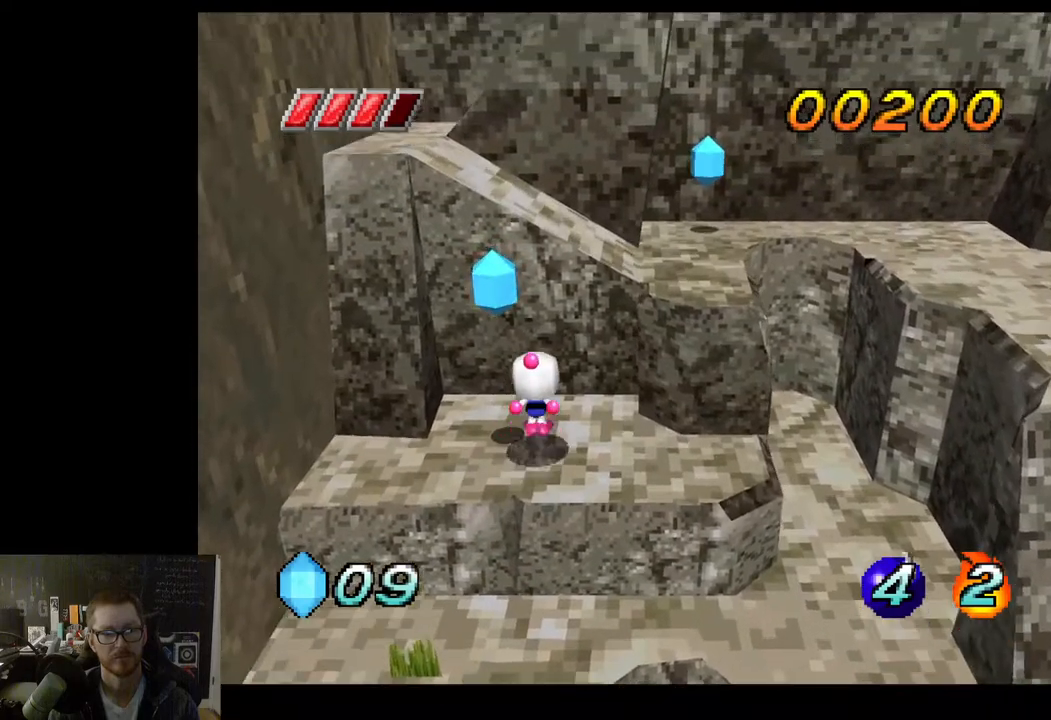
{"buttons": [], "left_stick": "center", "right_stick": "center", "events": [[50, "A", "up"]]}
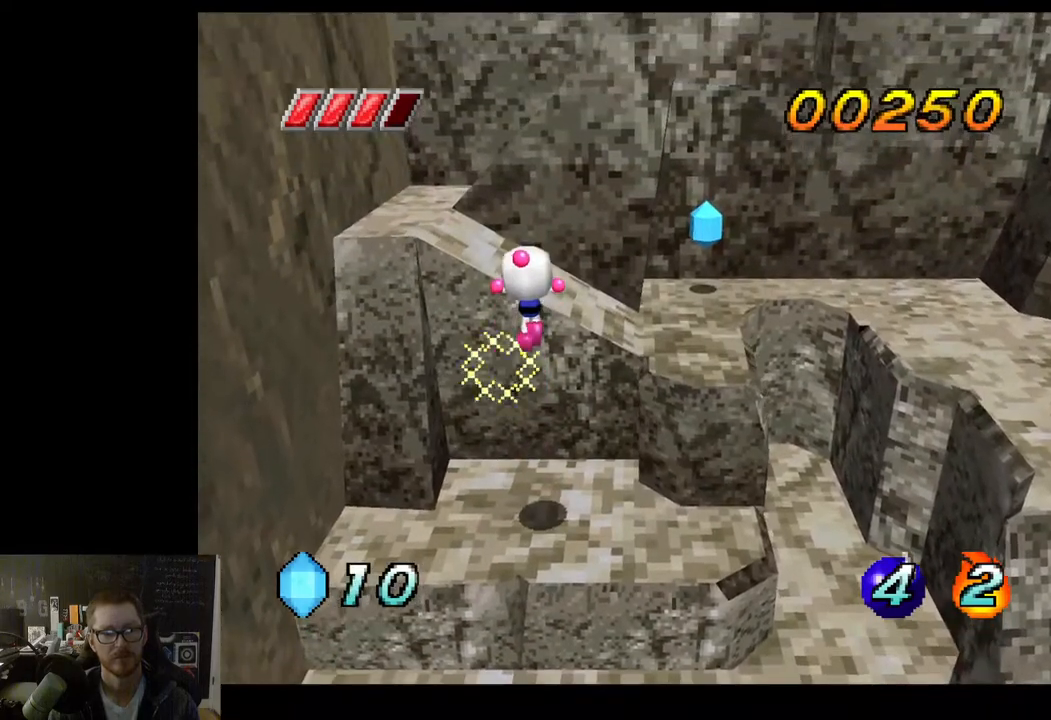
{"buttons": [], "left_stick": "right", "right_stick": "center", "events": [[450, "left_stick", "right"]]}
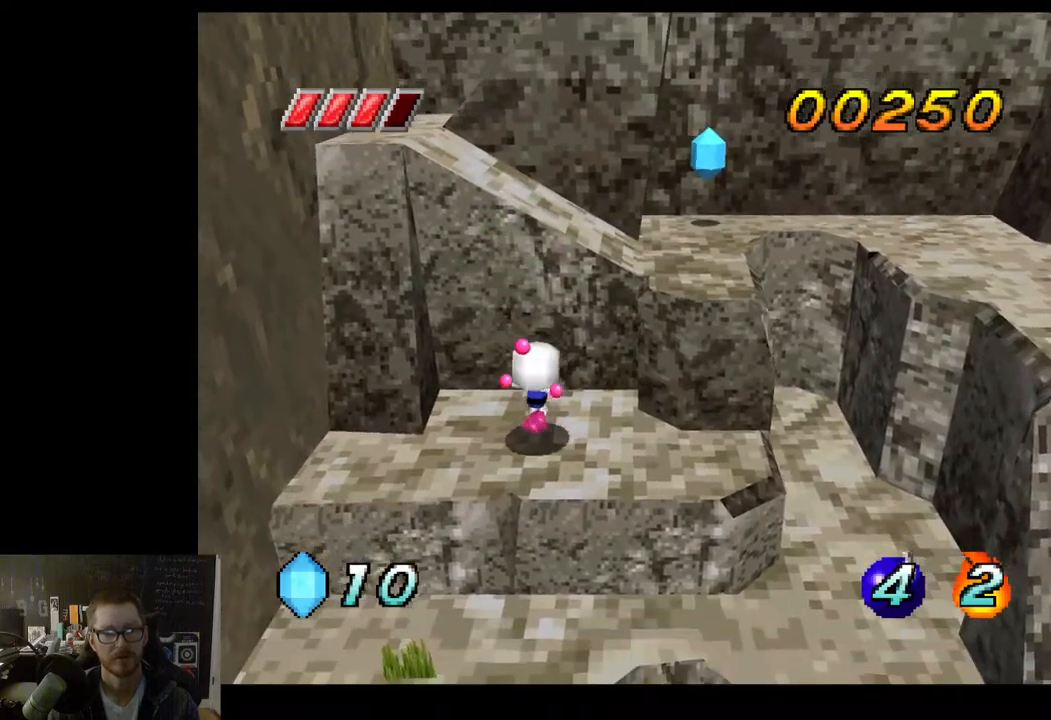
{"buttons": ["A"], "left_stick": "up-right", "right_stick": "center", "events": [[183, "A", "down"], [183, "left_stick", "up-right"]]}
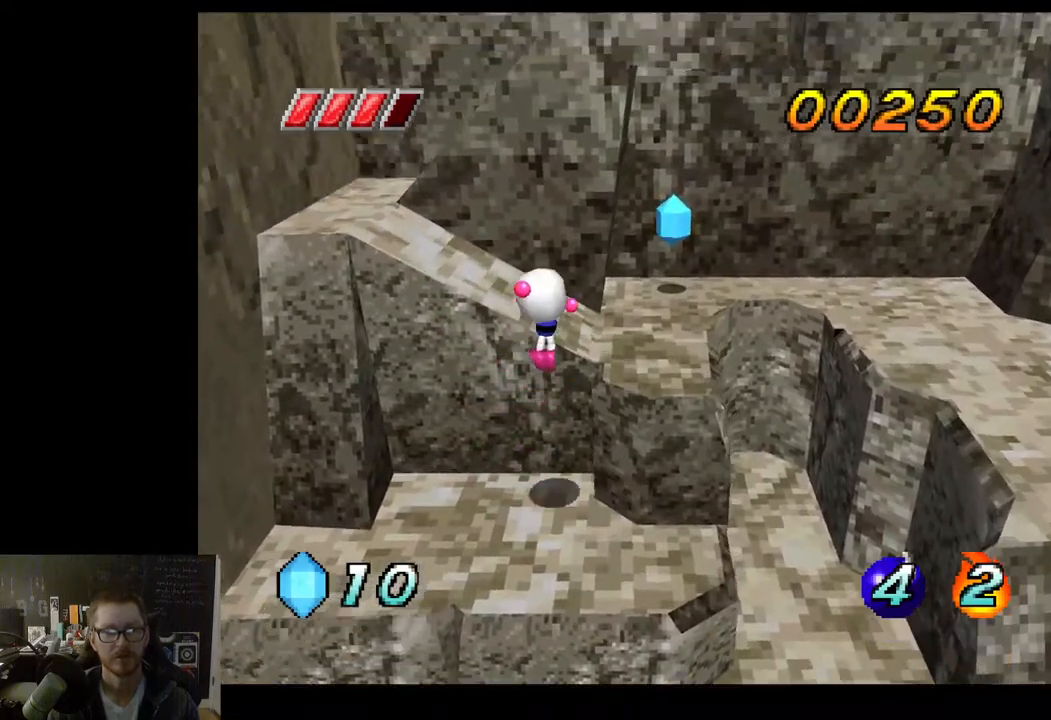
{"buttons": [], "left_stick": "up", "right_stick": "center", "events": [[17, "A", "up"], [433, "left_stick", "up"]]}
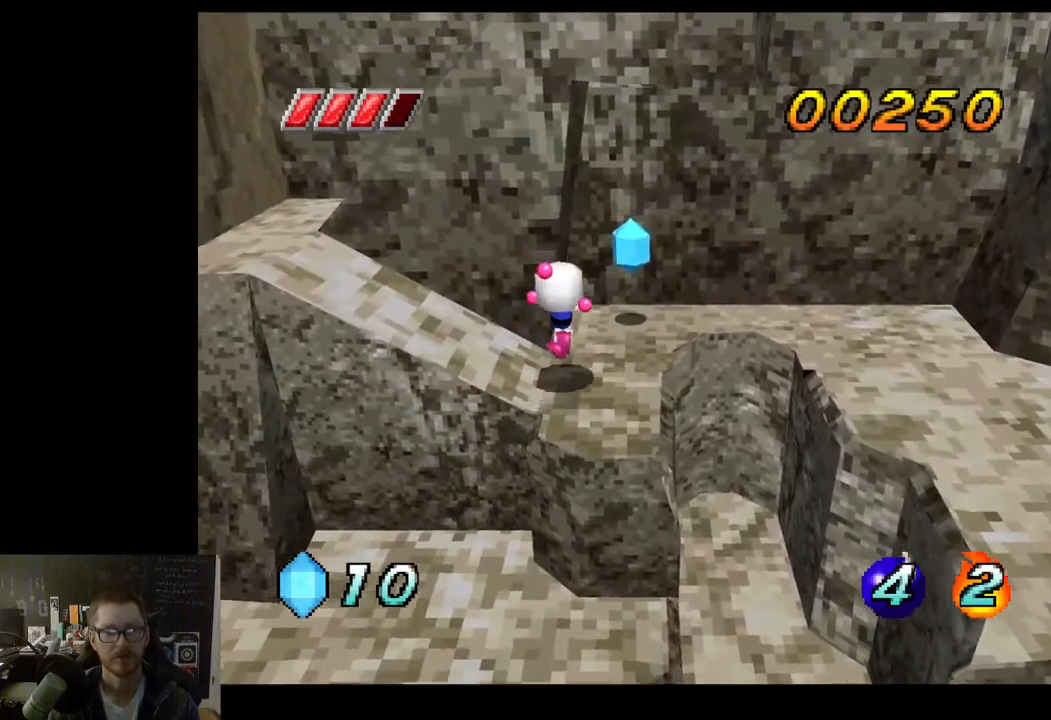
{"buttons": [], "left_stick": "up-right", "right_stick": "center", "events": [[150, "left_stick", "up-right"]]}
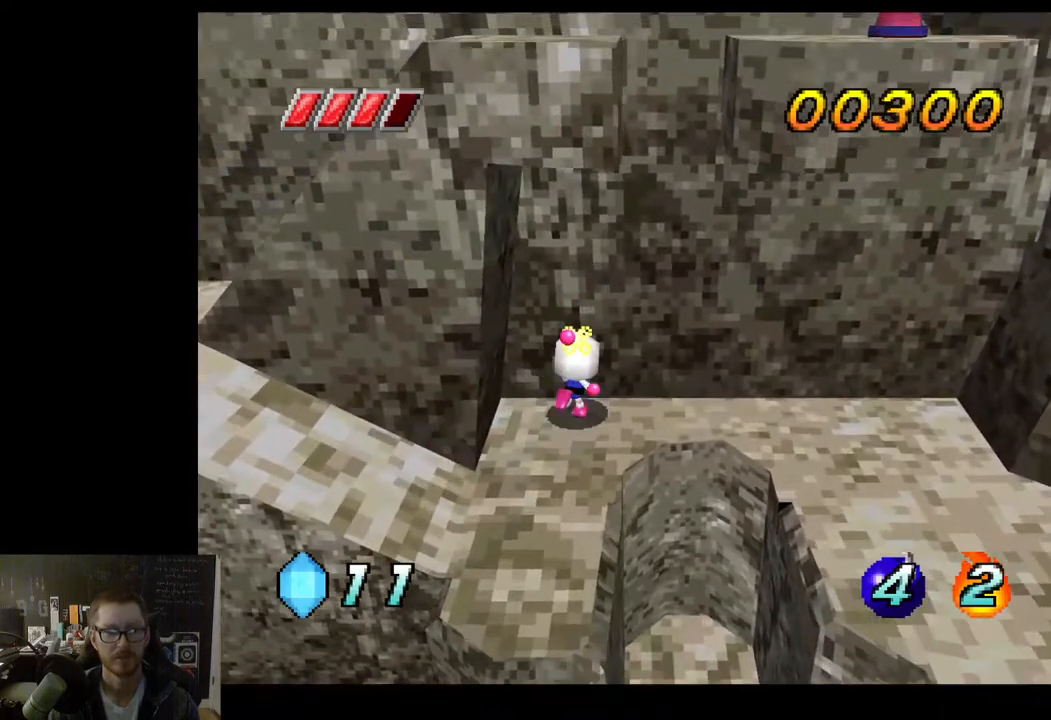
{"buttons": [], "left_stick": "right", "right_stick": "center", "events": [[150, "left_stick", "right"]]}
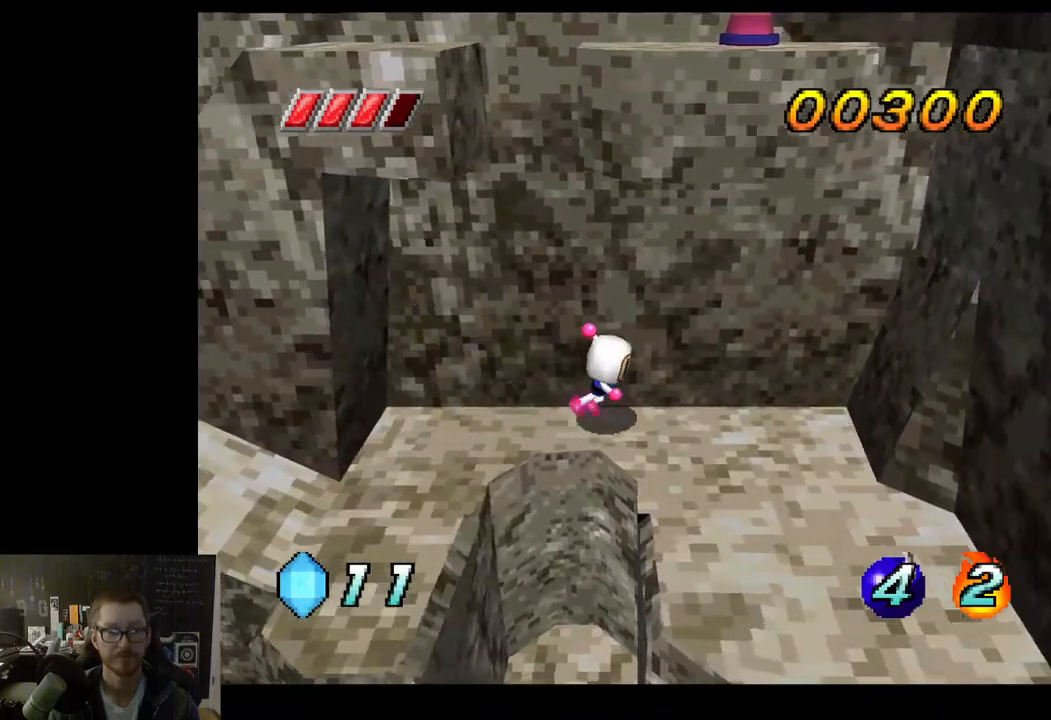
{"buttons": [], "left_stick": "down-right", "right_stick": "center", "events": [[200, "left_stick", "down-right"]]}
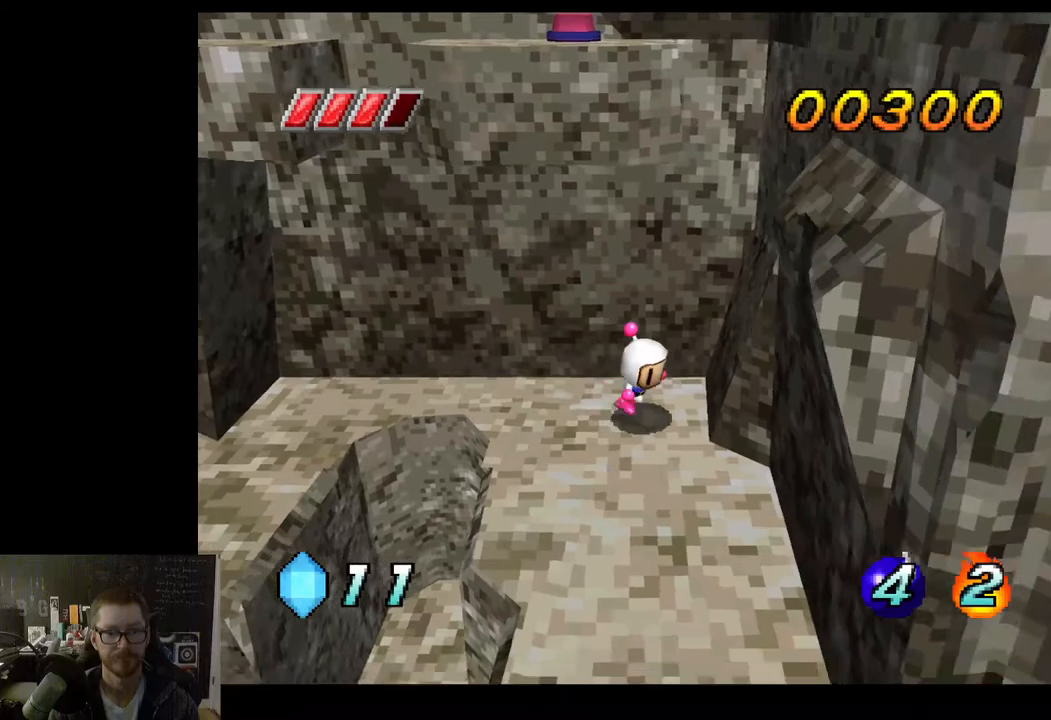
{"buttons": [], "left_stick": "down", "right_stick": "center", "events": [[267, "left_stick", "down"]]}
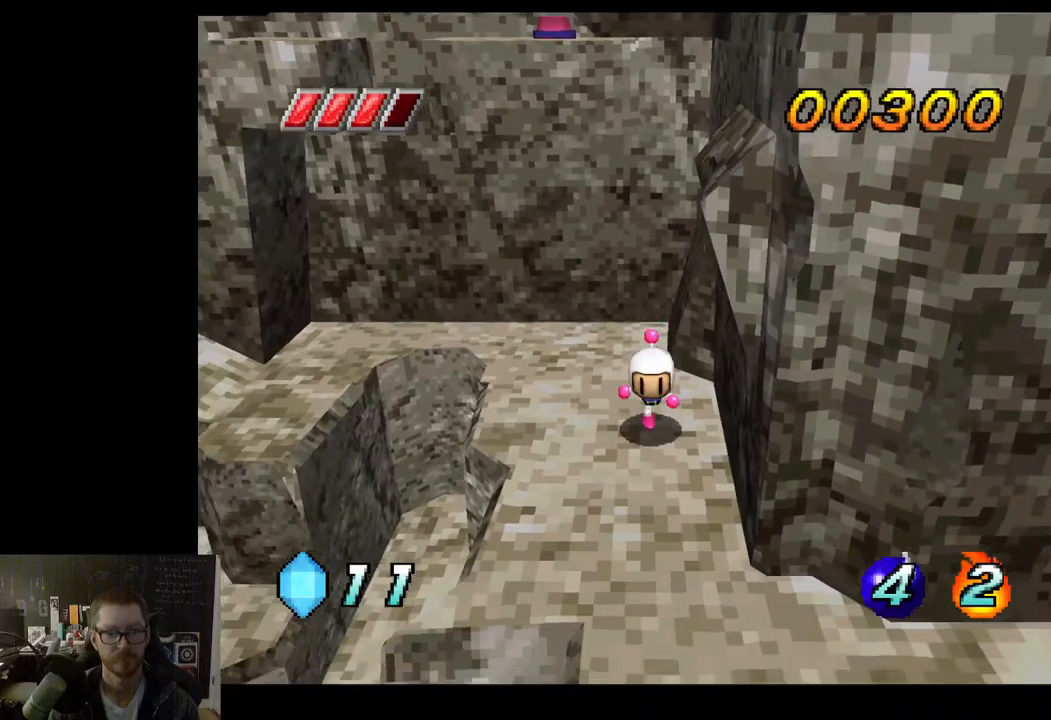
{"buttons": [], "left_stick": "down-right", "right_stick": "center", "events": [[433, "left_stick", "down-right"]]}
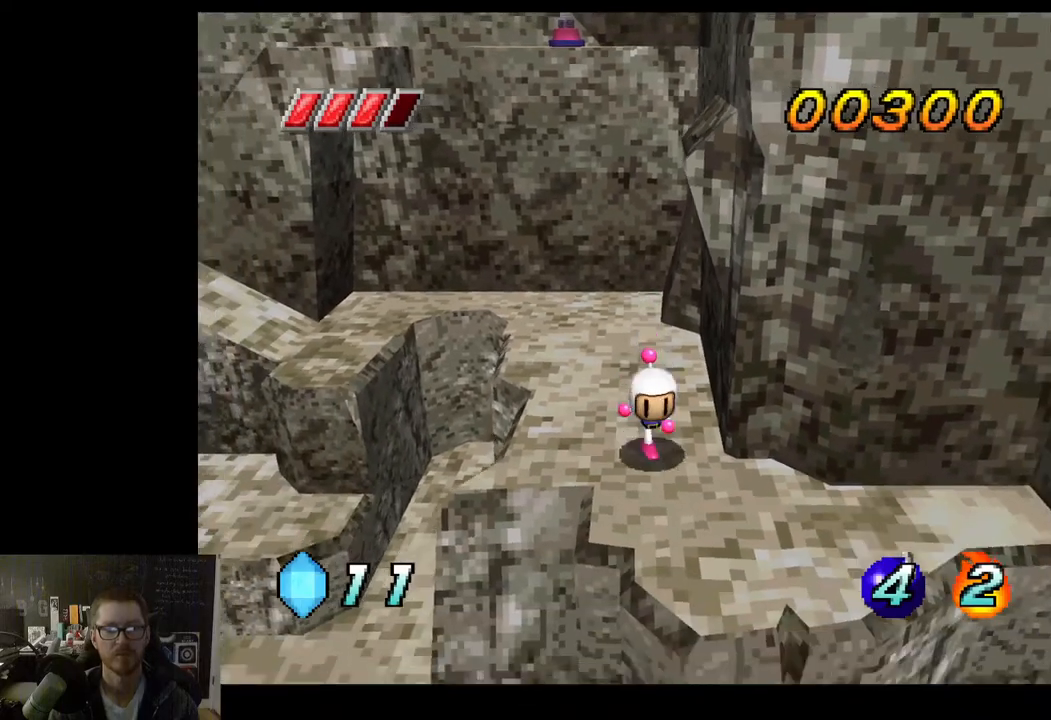
{"buttons": [], "left_stick": "right", "right_stick": "center", "events": [[417, "left_stick", "right"]]}
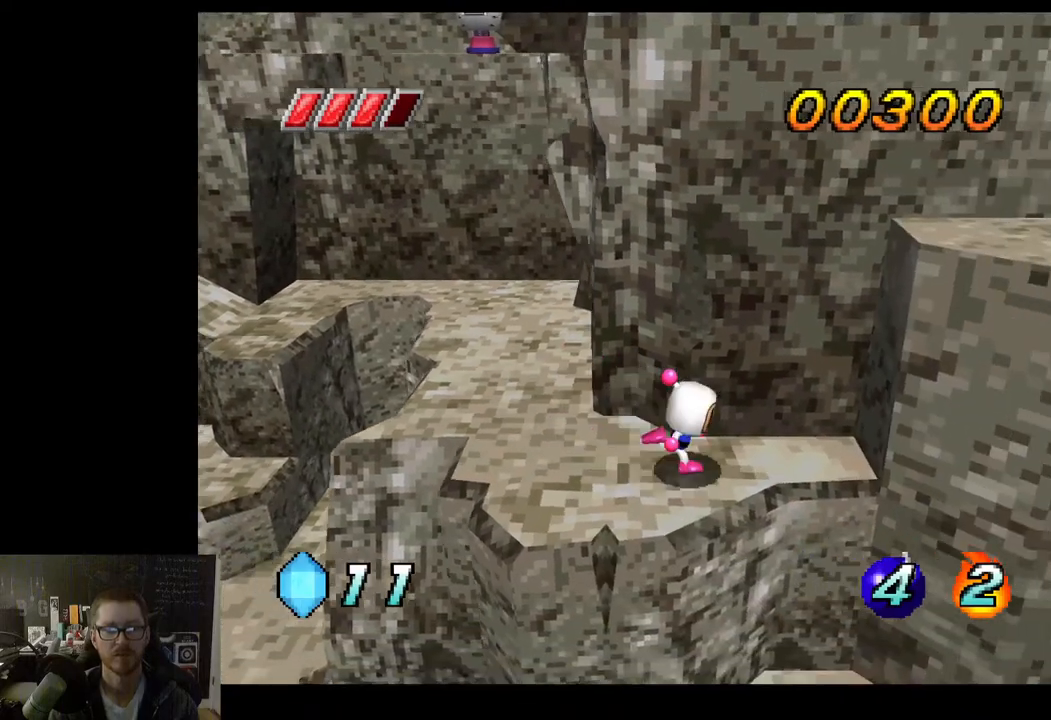
{"buttons": ["A"], "left_stick": "right", "right_stick": "center", "events": [[300, "A", "down"]]}
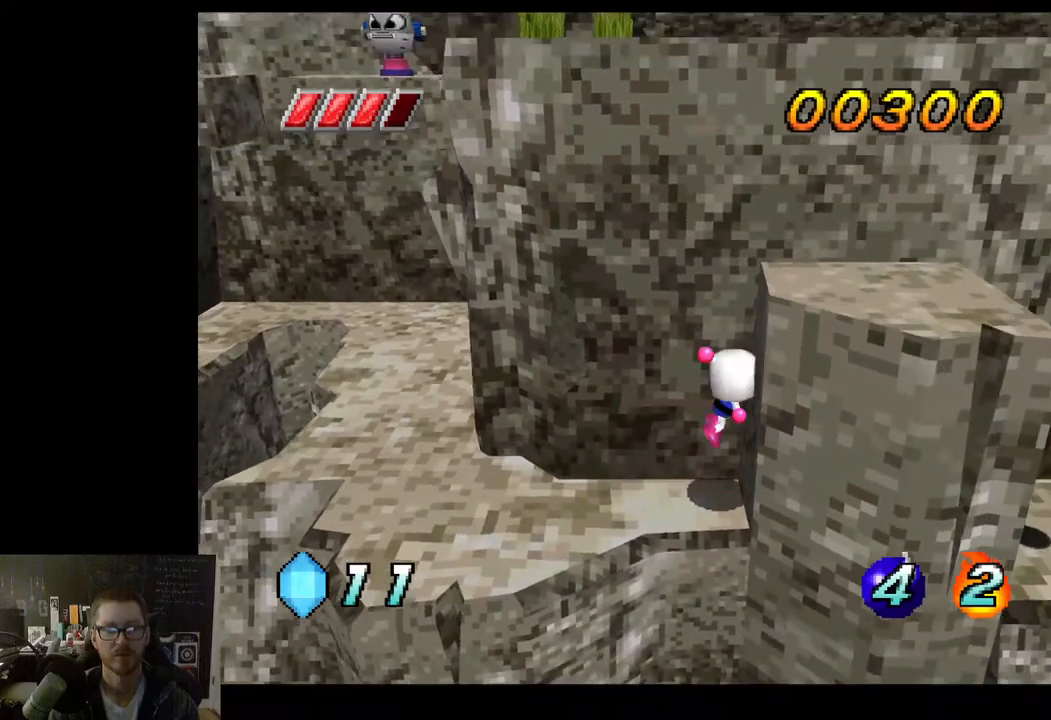
{"buttons": ["A"], "left_stick": "right", "right_stick": "center", "events": [[300, "A", "up"], [483, "A", "down"]]}
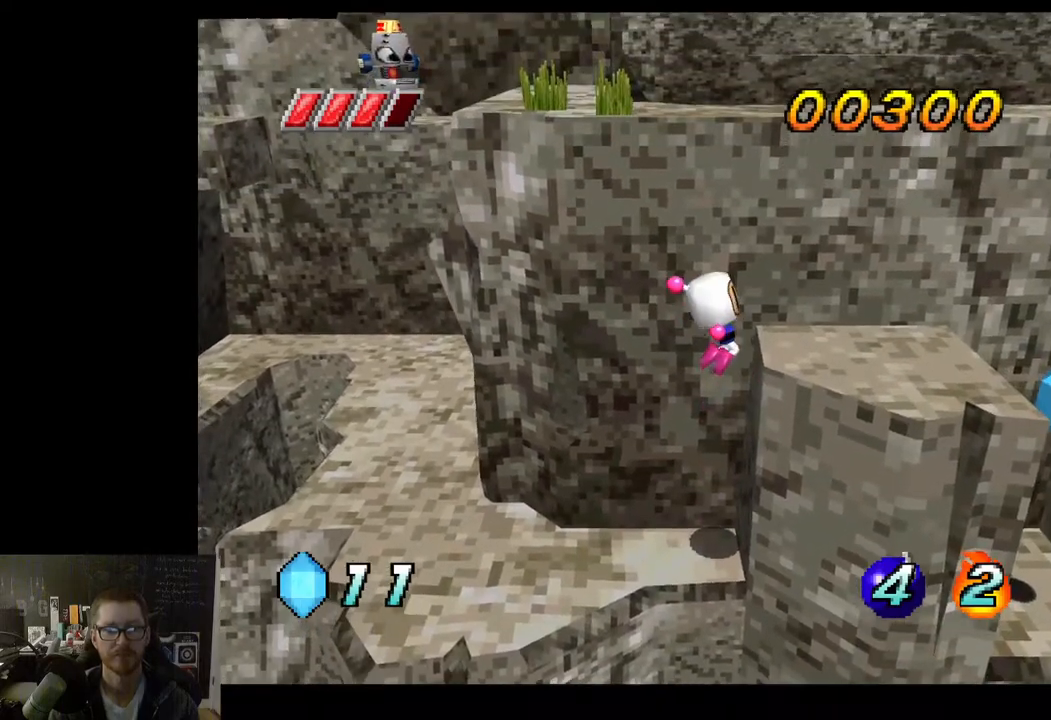
{"buttons": [], "left_stick": "right", "right_stick": "center", "events": [[150, "A", "up"], [350, "A", "down"], [500, "A", "up"]]}
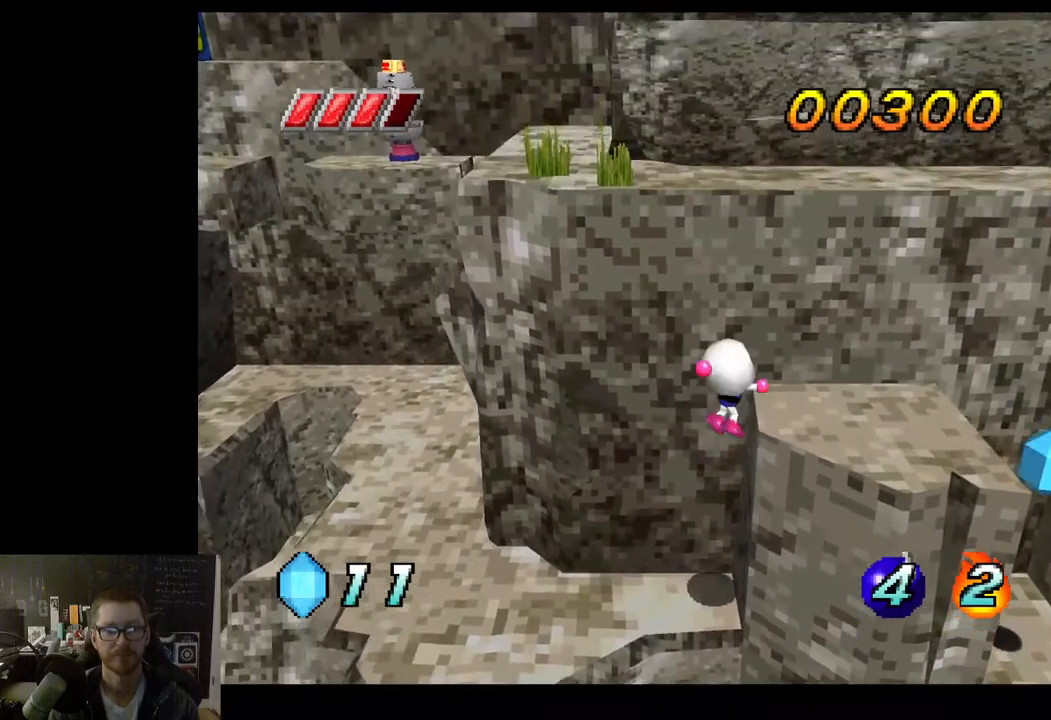
{"buttons": [], "left_stick": "right", "right_stick": "center", "events": []}
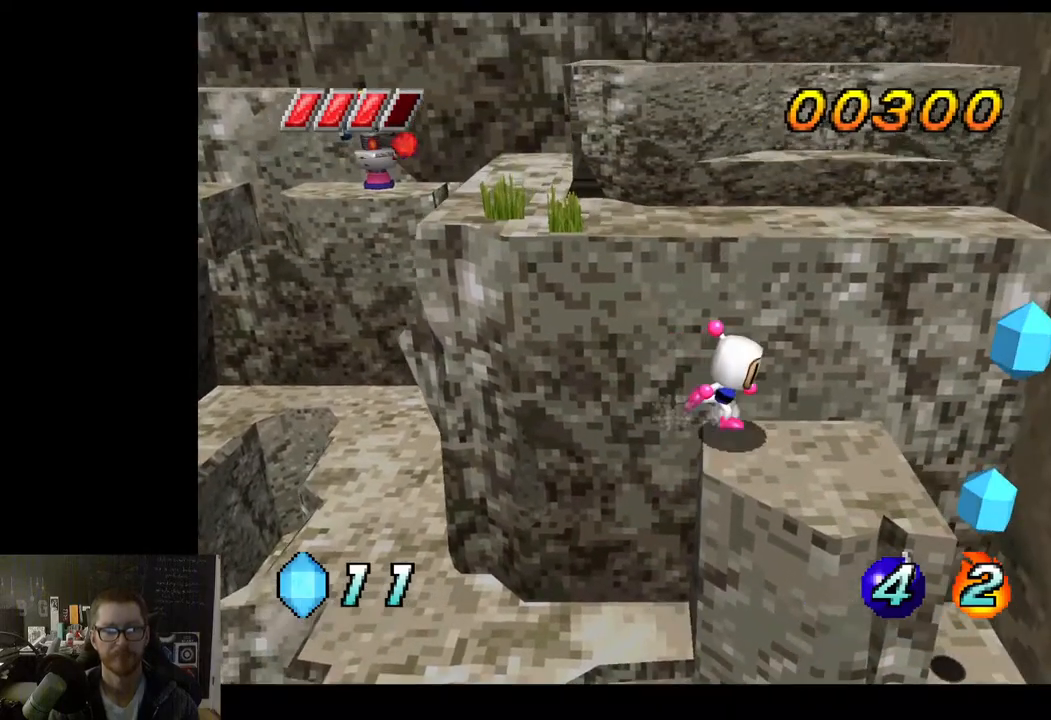
{"buttons": [], "left_stick": "center", "right_stick": "center", "events": [[417, "left_stick", "center"]]}
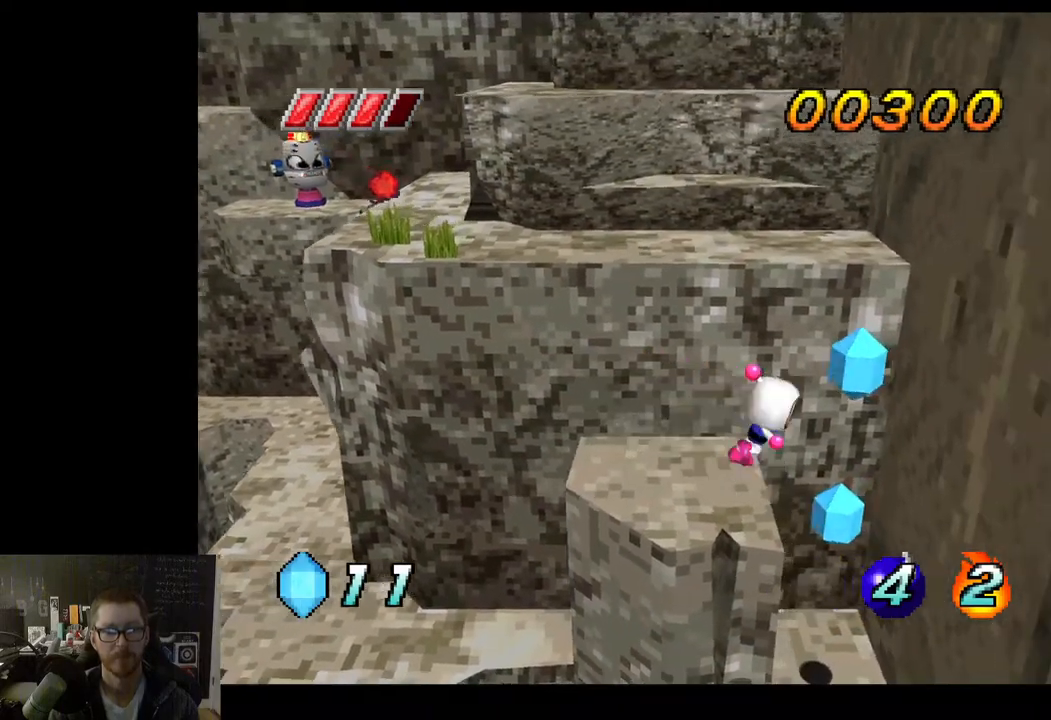
{"buttons": ["A"], "left_stick": "center", "right_stick": "center", "events": [[450, "A", "down"]]}